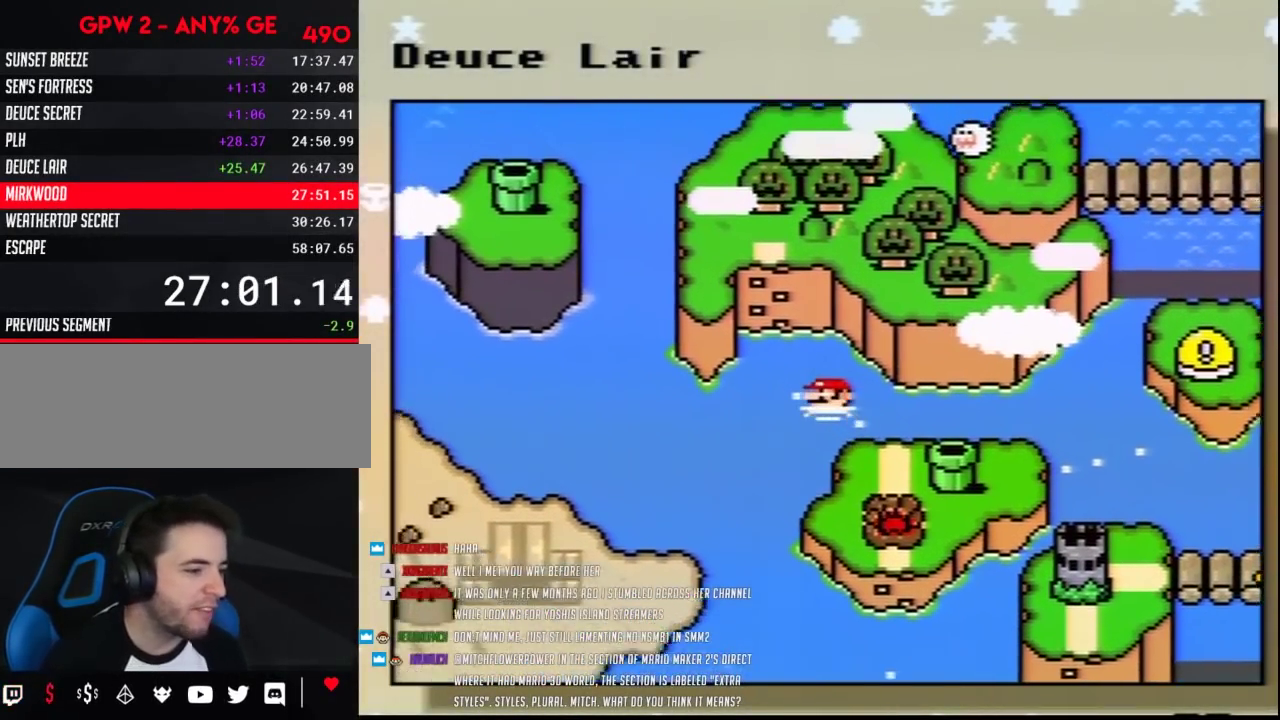
Gameplay with a controller (Nintendo layout); each line is a JSON object with the inputs held at the frame after it. "events" lists button and stick changes between this image and that frame as [ms after this image, input, new state], when the widget could be followed in between. Not read: L3 R3.
{"buttons": ["A"], "events": [[17, "DPAD_UP", "down"], [117, "DPAD_UP", "up"], [400, "A", "down"]]}
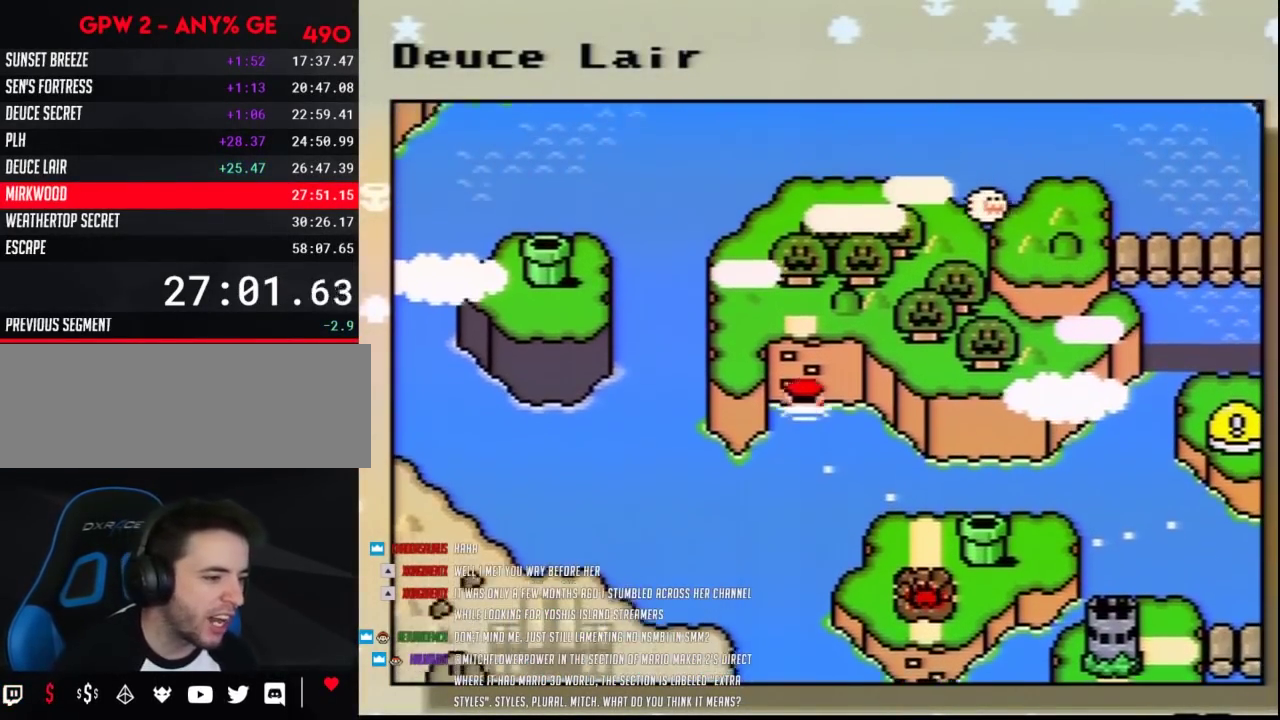
{"buttons": ["A"], "events": [[17, "A", "up"], [83, "A", "down"], [167, "A", "up"], [267, "A", "down"], [367, "A", "up"], [417, "A", "down"]]}
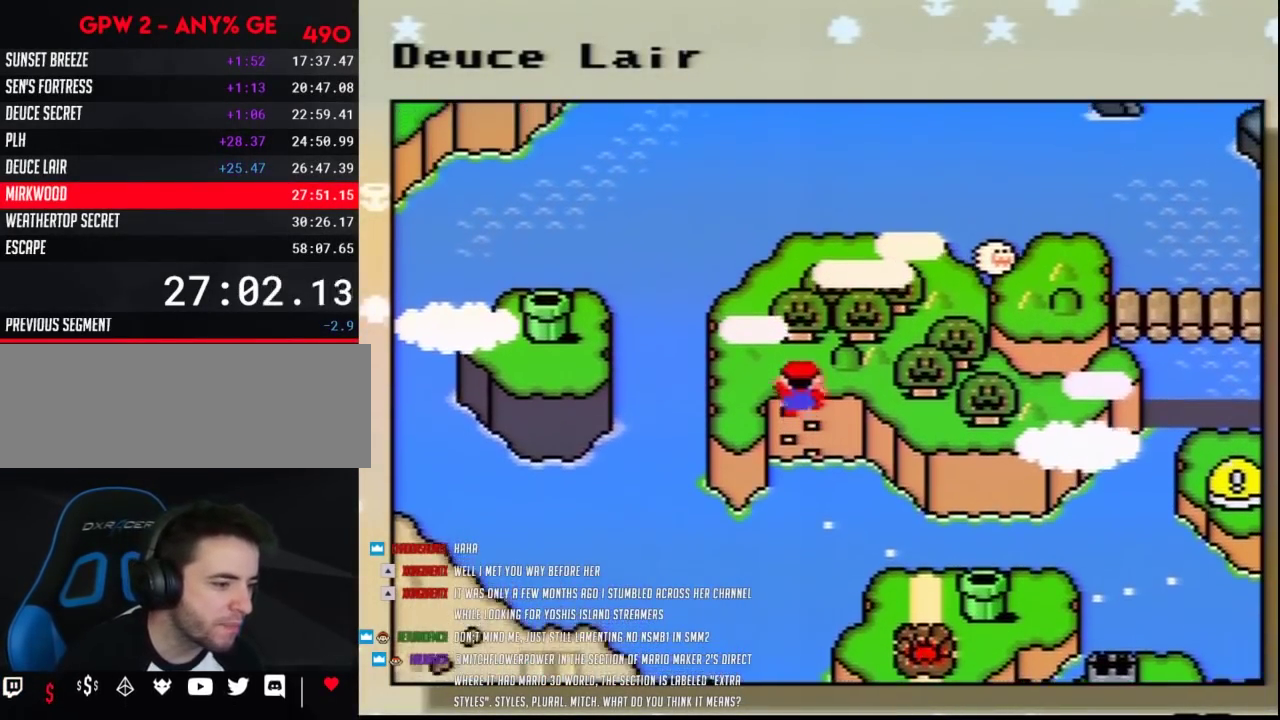
{"buttons": ["A"], "events": [[17, "A", "up"], [83, "A", "down"], [167, "A", "up"], [267, "A", "down"], [367, "A", "up"], [417, "A", "down"]]}
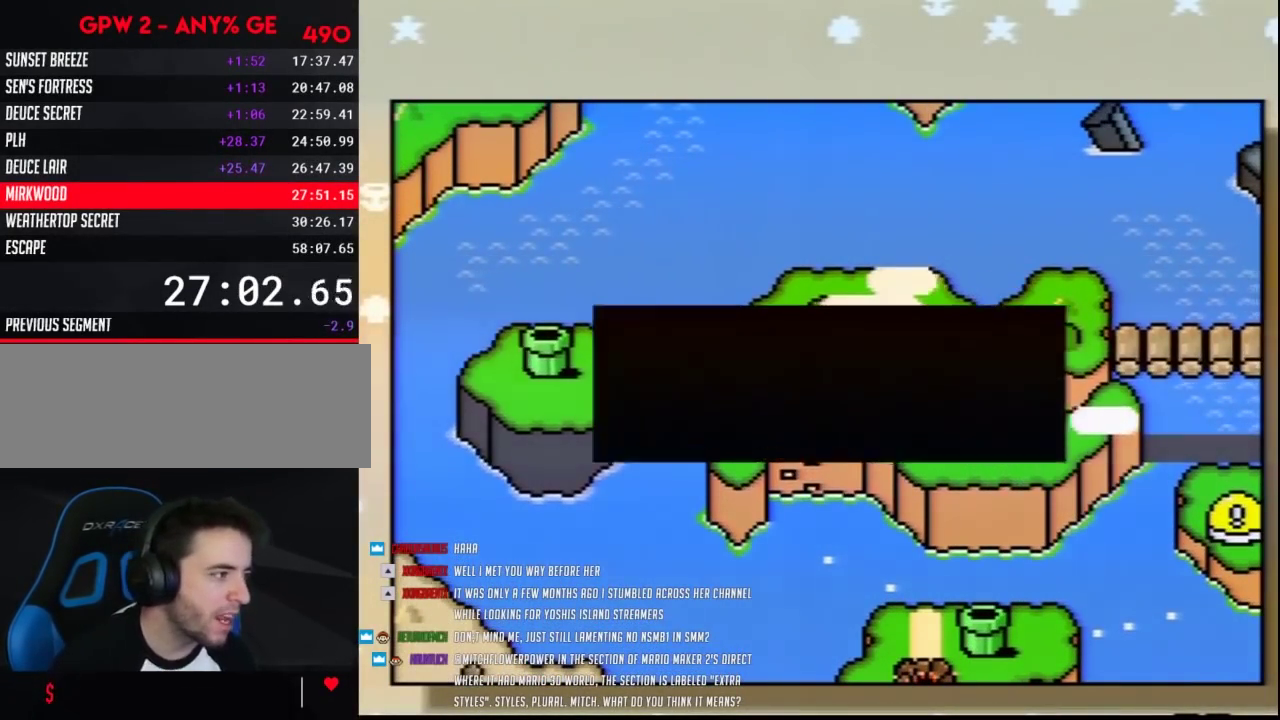
{"buttons": ["A"], "events": [[17, "A", "up"], [117, "A", "down"], [200, "A", "up"], [300, "A", "down"], [383, "A", "up"], [467, "A", "down"]]}
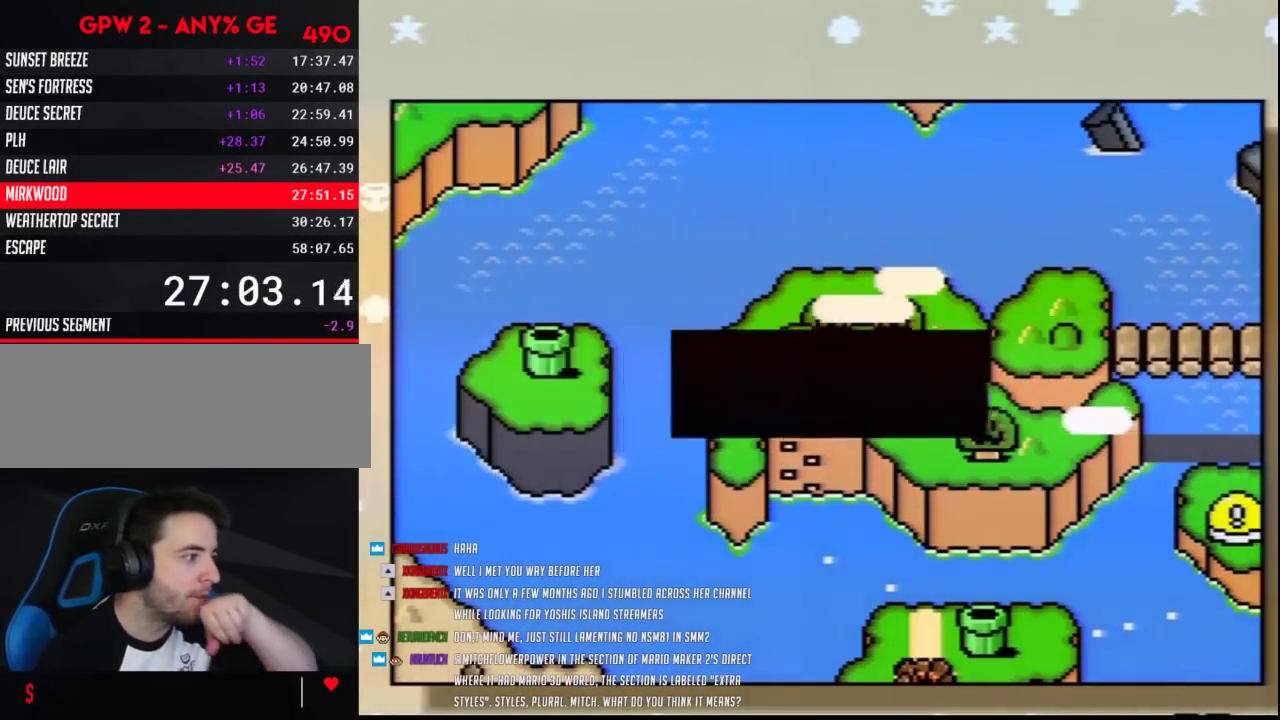
{"buttons": [], "events": [[83, "A", "up"], [150, "A", "down"], [233, "A", "up"], [333, "A", "down"], [450, "A", "up"]]}
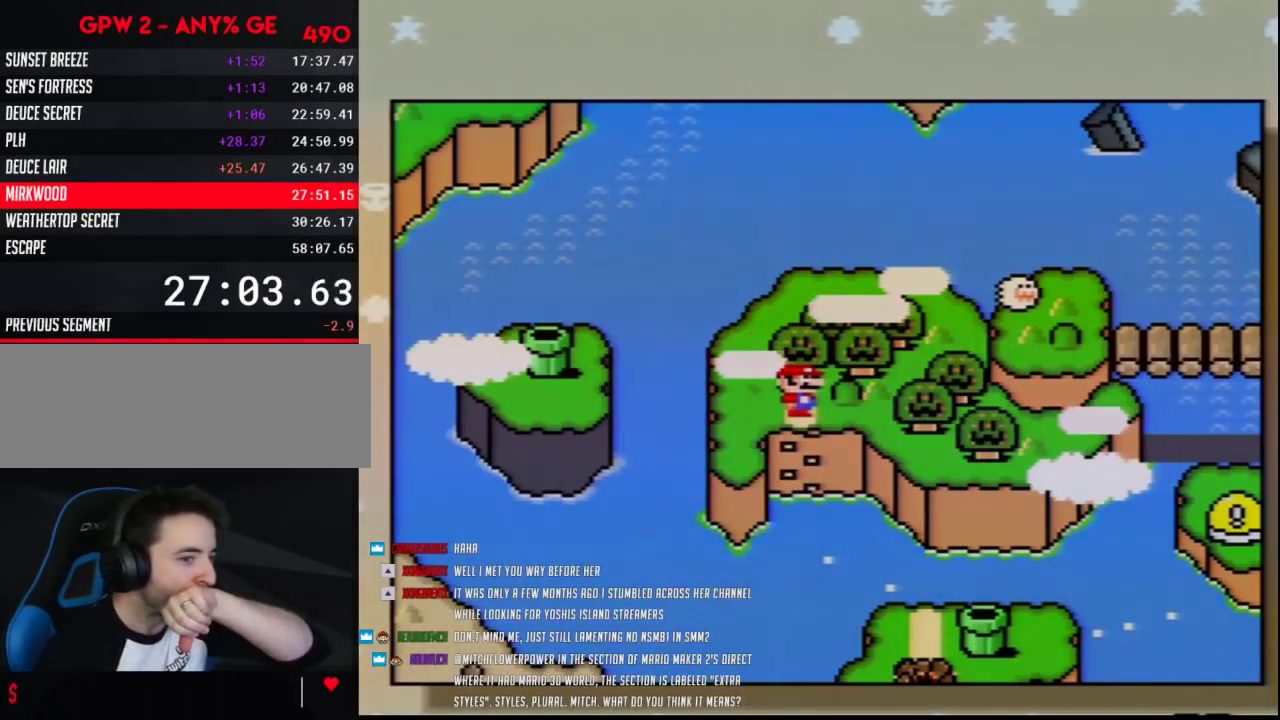
{"buttons": ["A"], "events": [[17, "A", "down"], [150, "A", "up"], [200, "A", "down"], [333, "A", "up"], [383, "A", "down"]]}
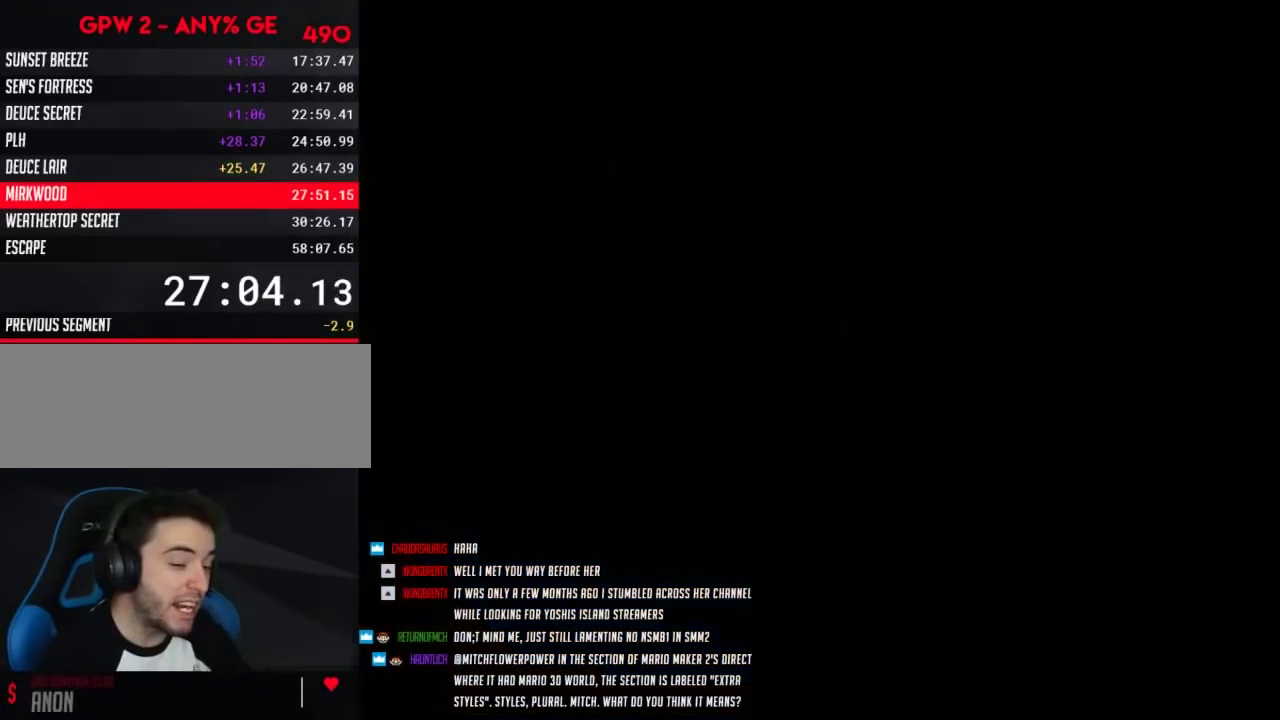
{"buttons": ["A"], "events": []}
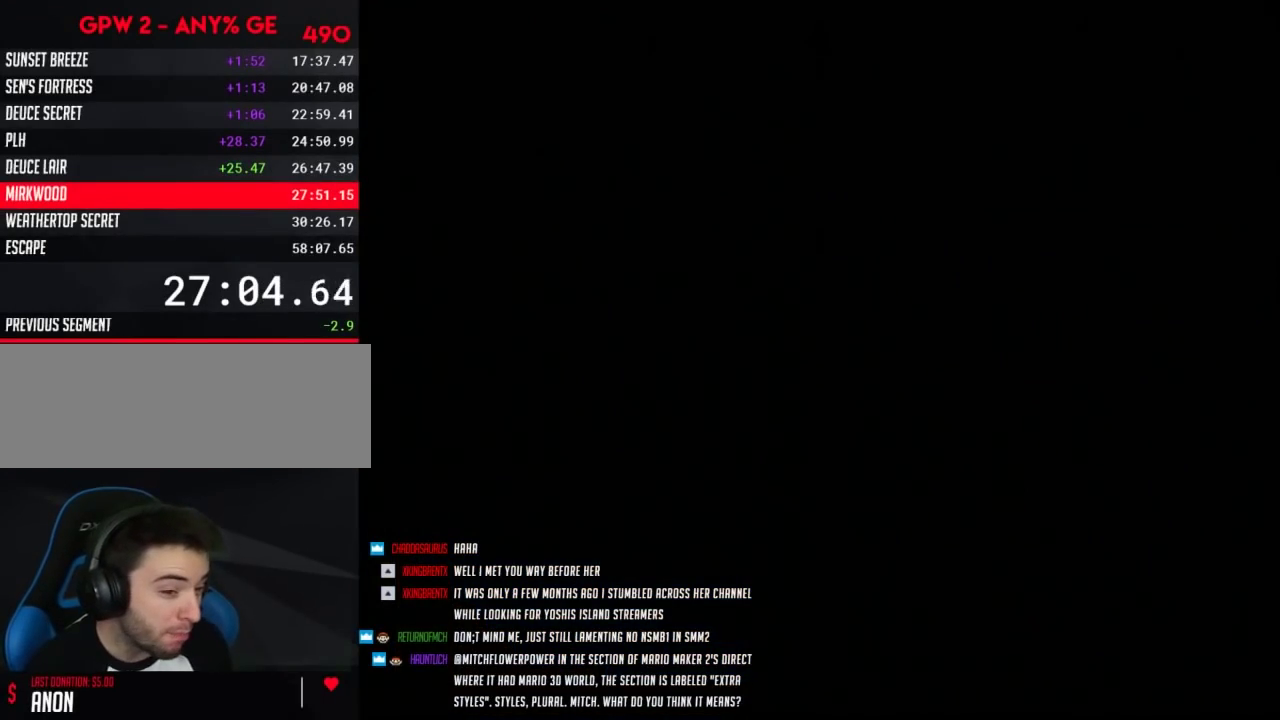
{"buttons": ["A"], "events": []}
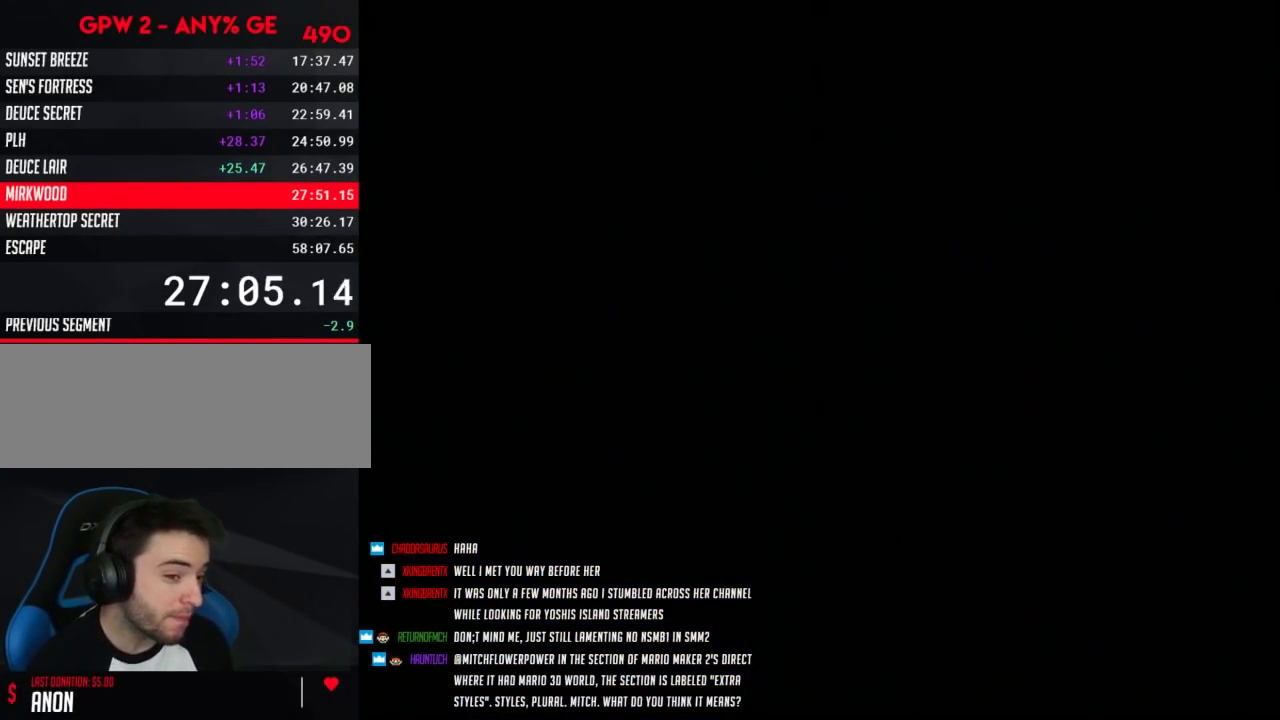
{"buttons": ["A"], "events": []}
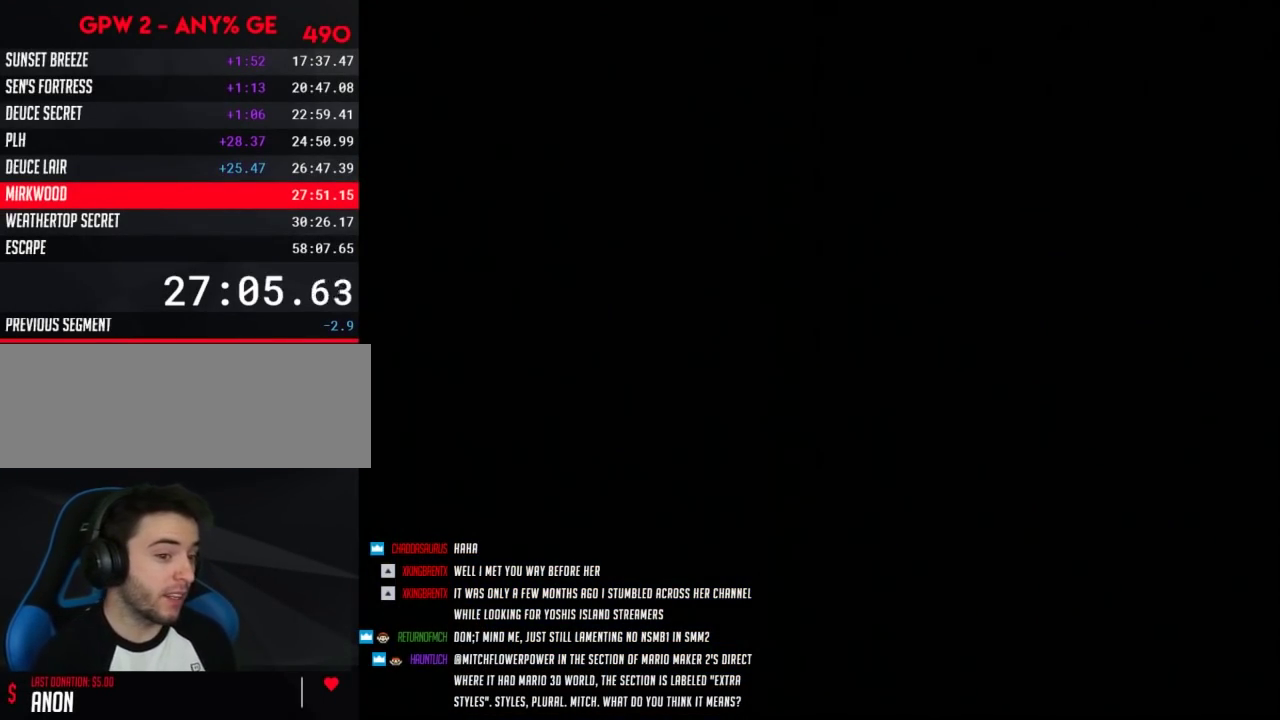
{"buttons": ["A"], "events": []}
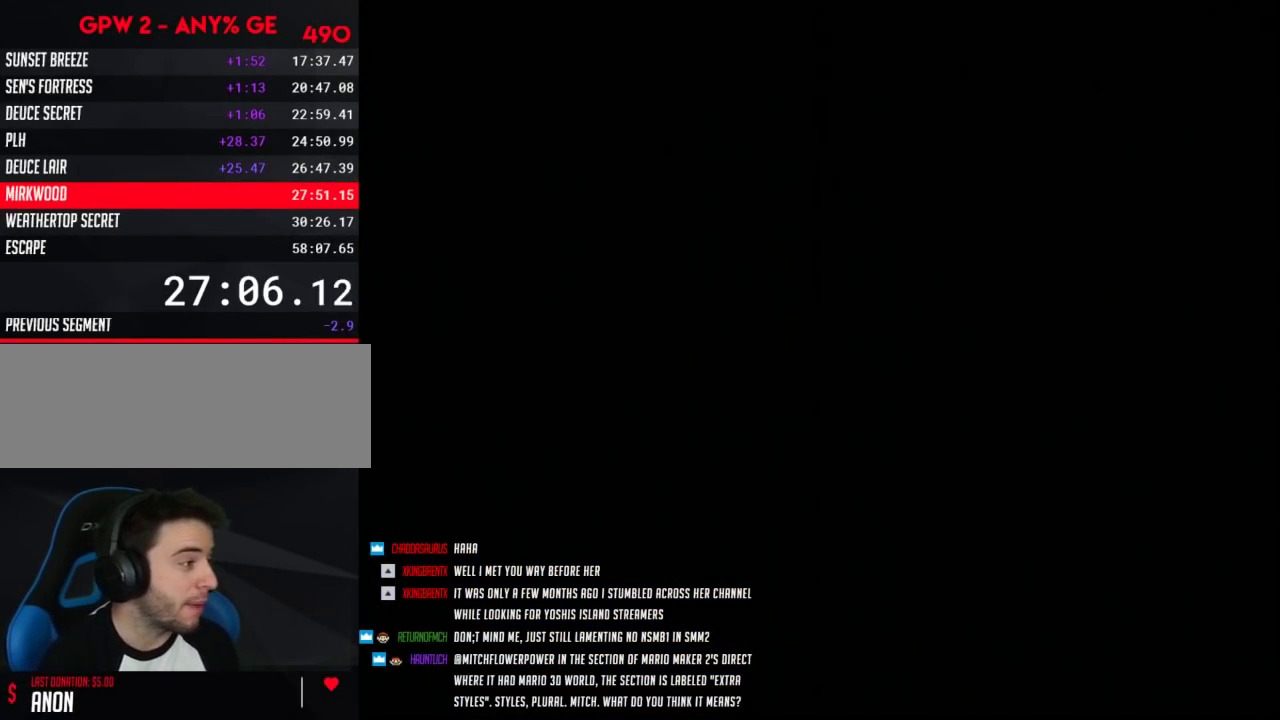
{"buttons": [], "events": [[300, "A", "up"]]}
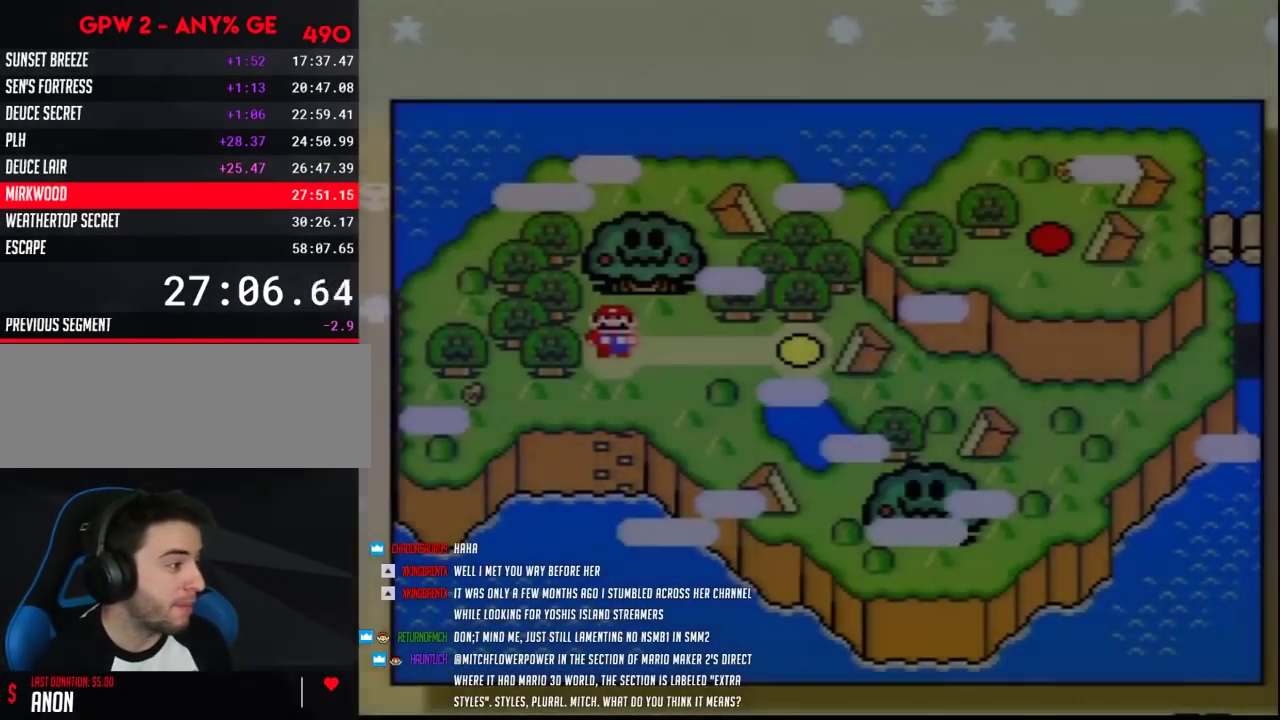
{"buttons": ["DPAD_RIGHT"], "events": [[233, "DPAD_RIGHT", "down"], [383, "DPAD_RIGHT", "up"], [450, "DPAD_RIGHT", "down"]]}
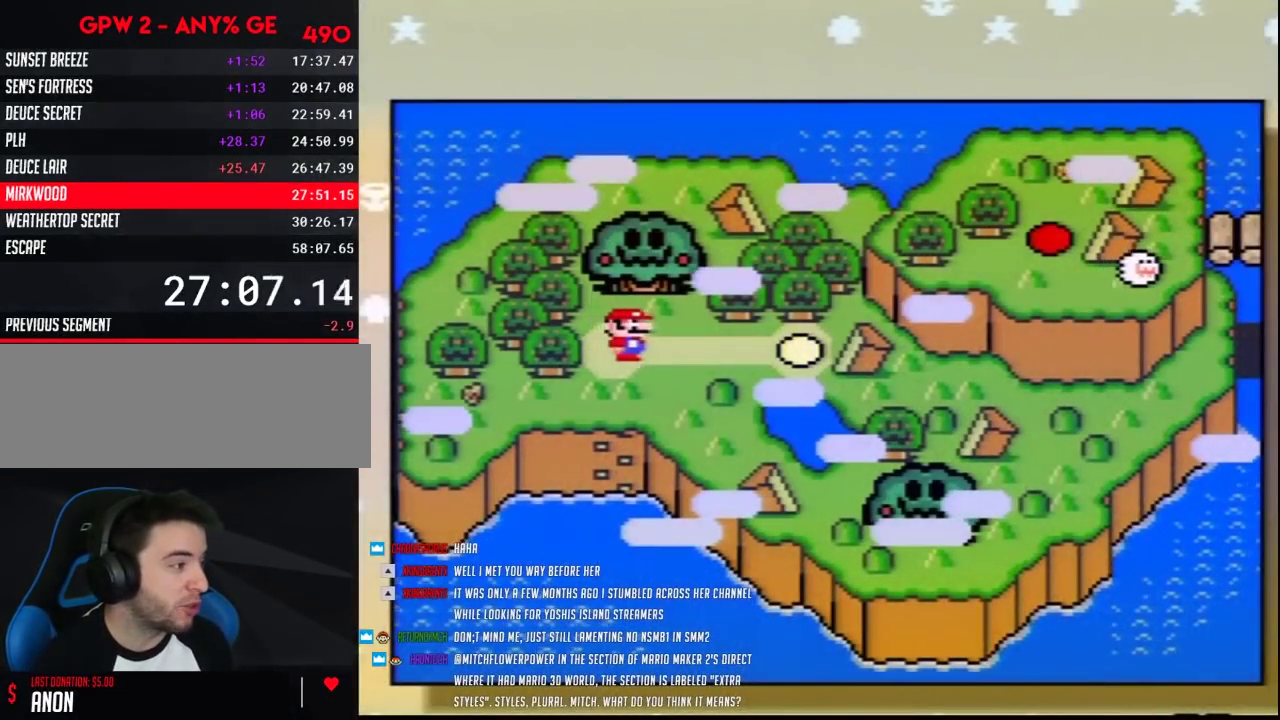
{"buttons": [], "events": [[100, "DPAD_RIGHT", "up"], [150, "DPAD_RIGHT", "down"], [483, "DPAD_RIGHT", "up"]]}
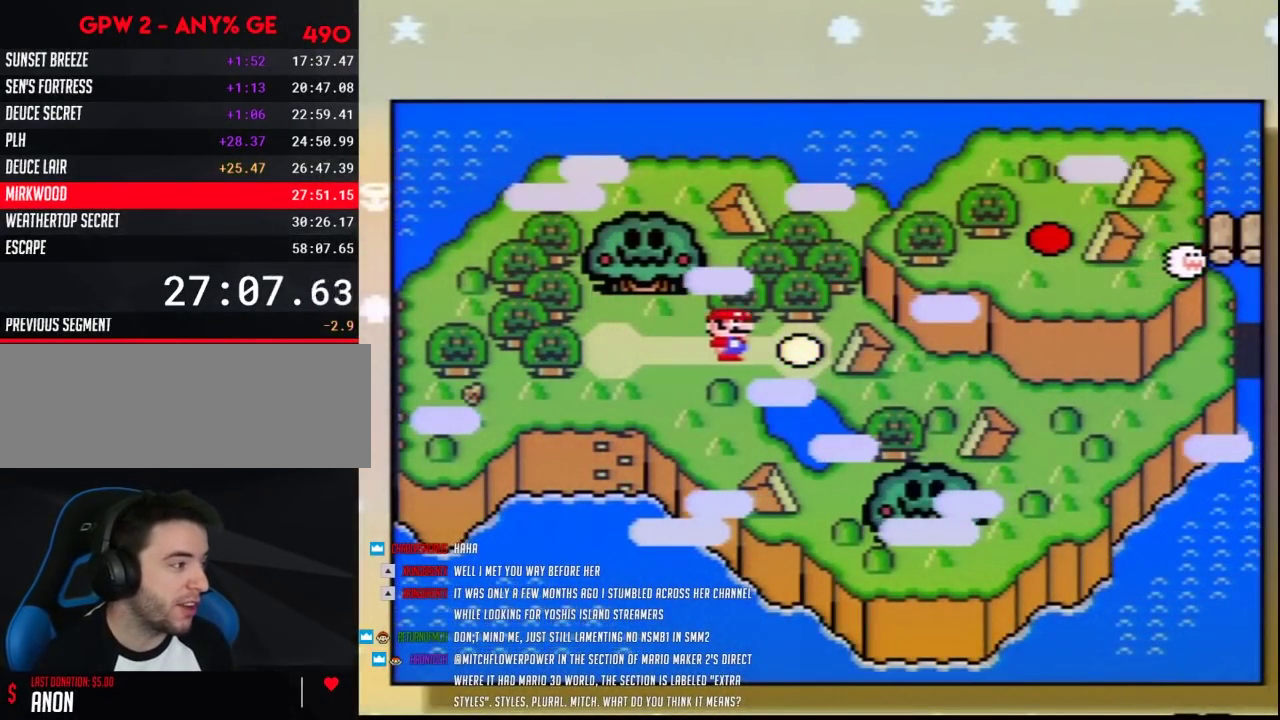
{"buttons": ["A"], "events": [[200, "A", "down"], [333, "A", "up"], [450, "A", "down"]]}
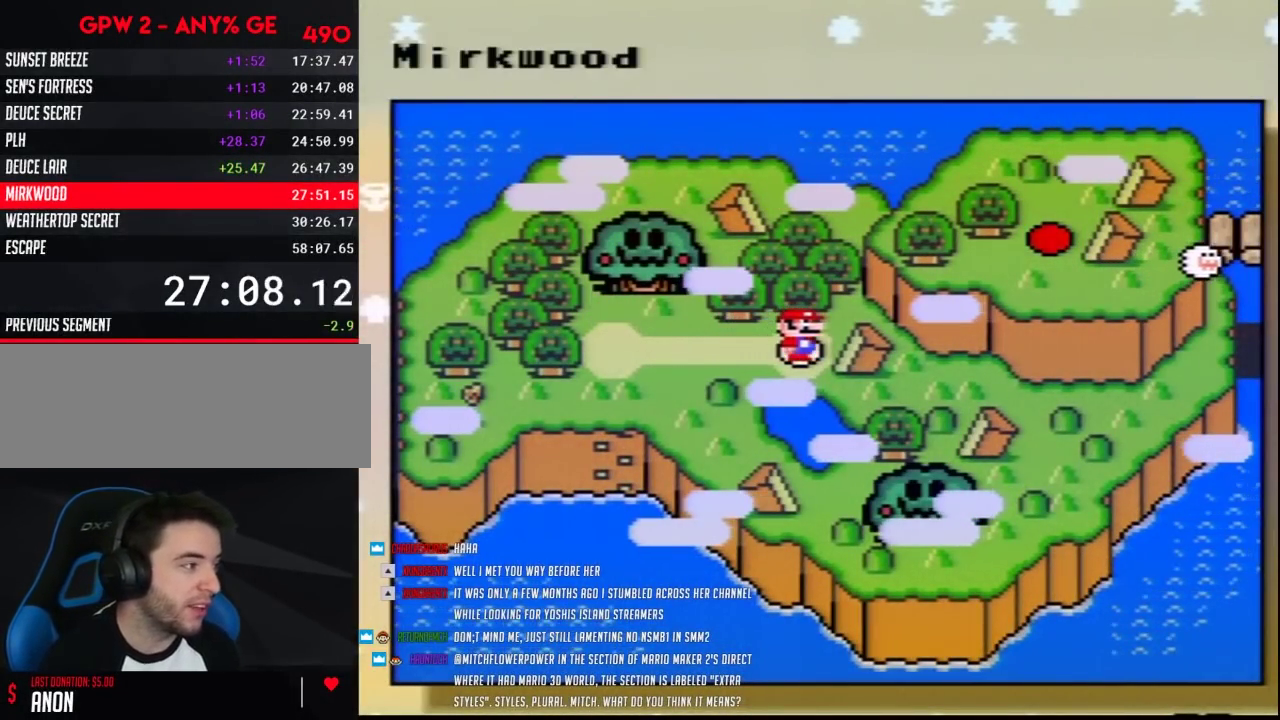
{"buttons": [], "events": [[50, "A", "up"], [117, "A", "down"], [233, "A", "up"], [300, "A", "down"], [417, "A", "up"]]}
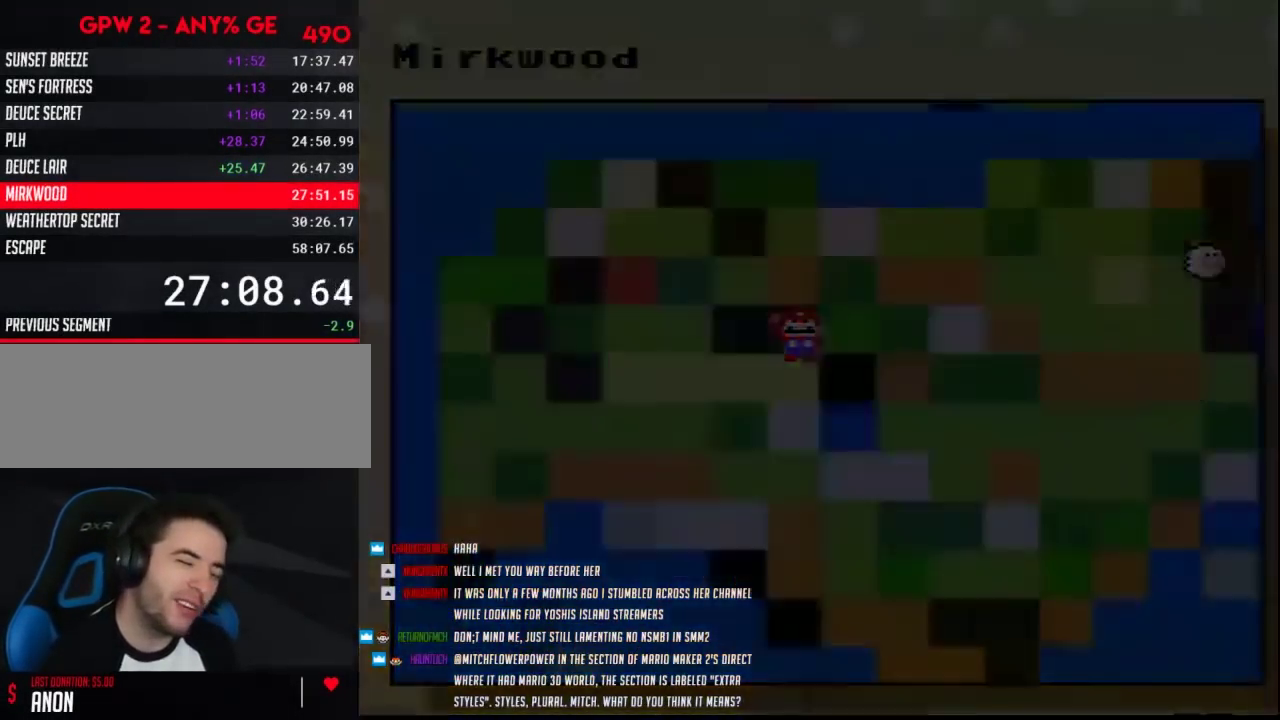
{"buttons": [], "events": [[17, "A", "down"], [200, "A", "up"]]}
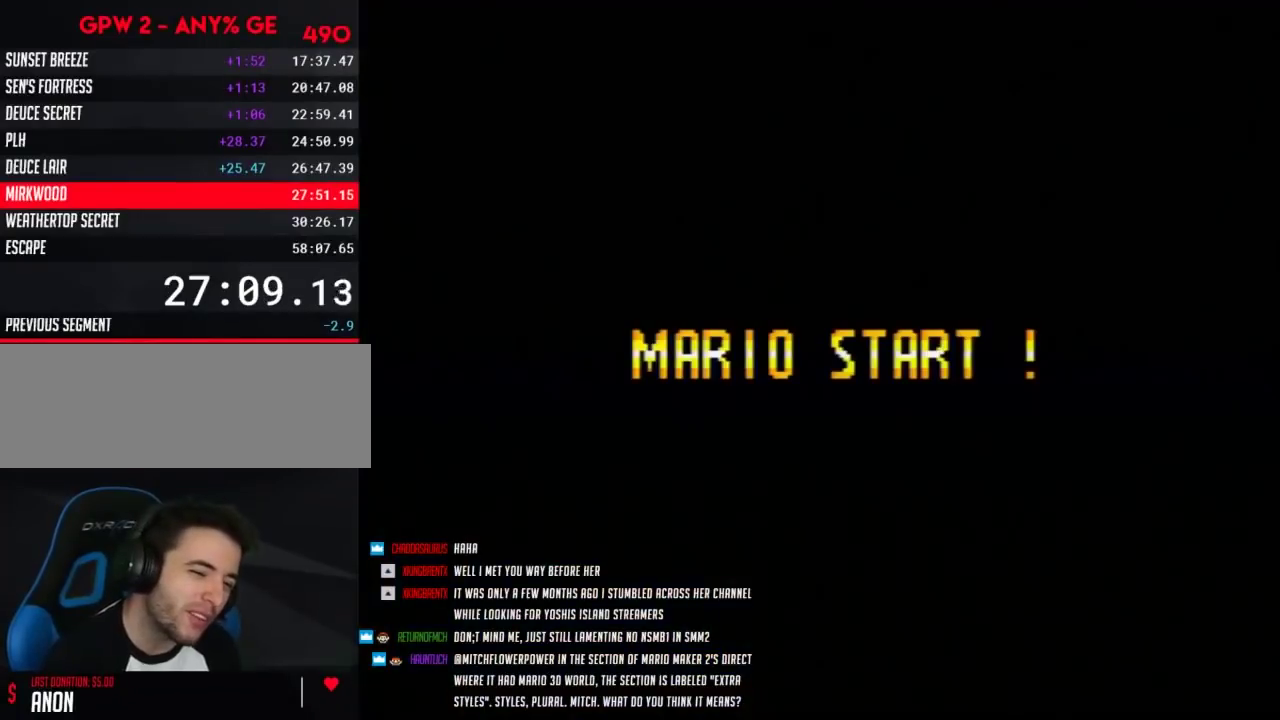
{"buttons": [], "events": []}
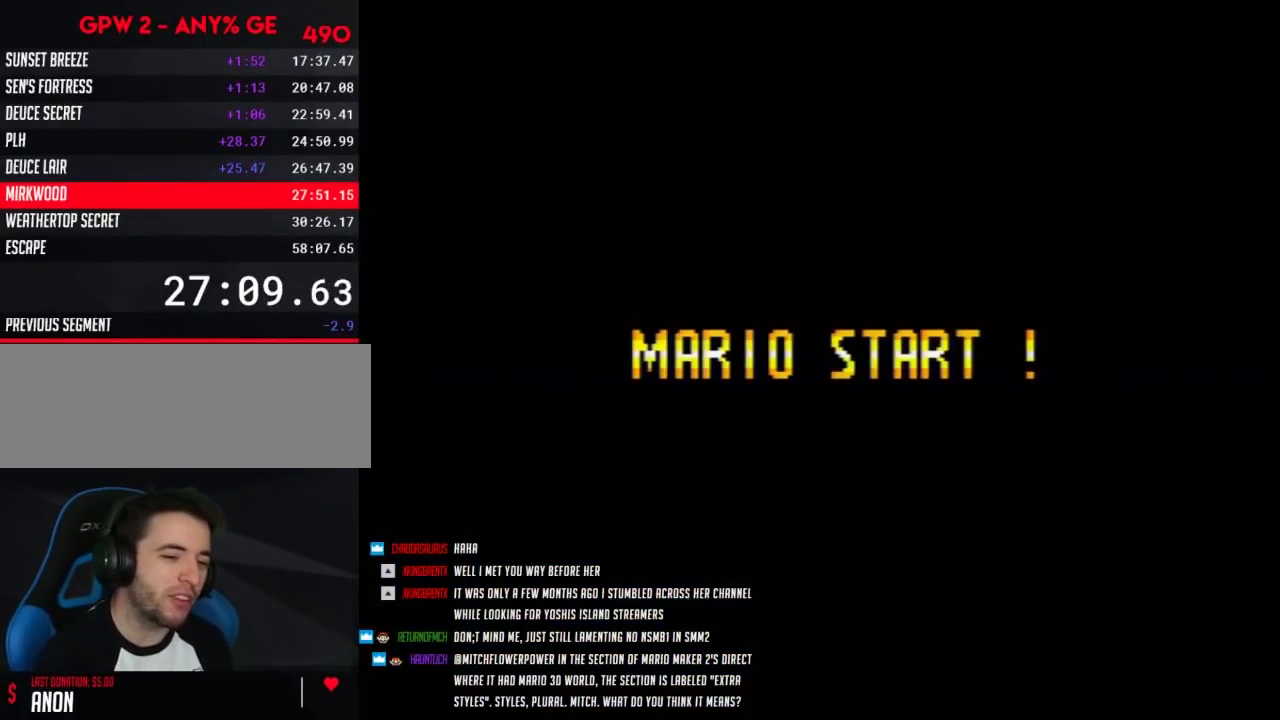
{"buttons": [], "events": []}
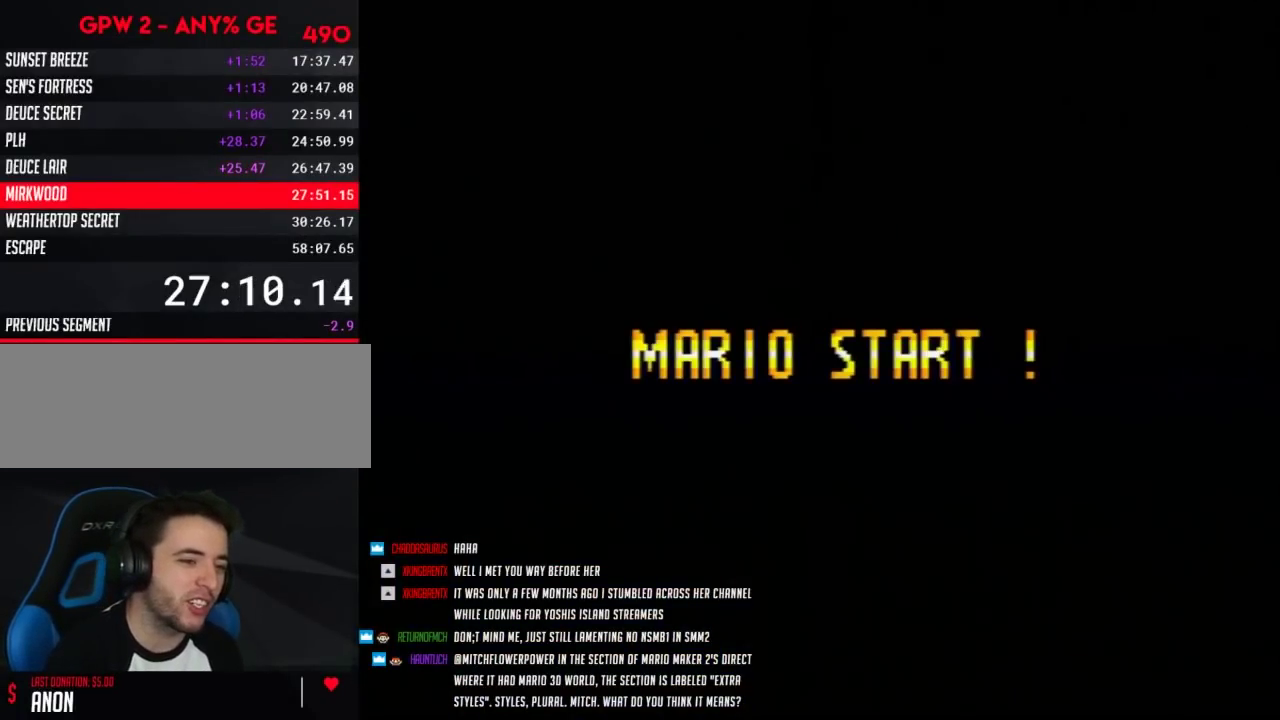
{"buttons": [], "events": []}
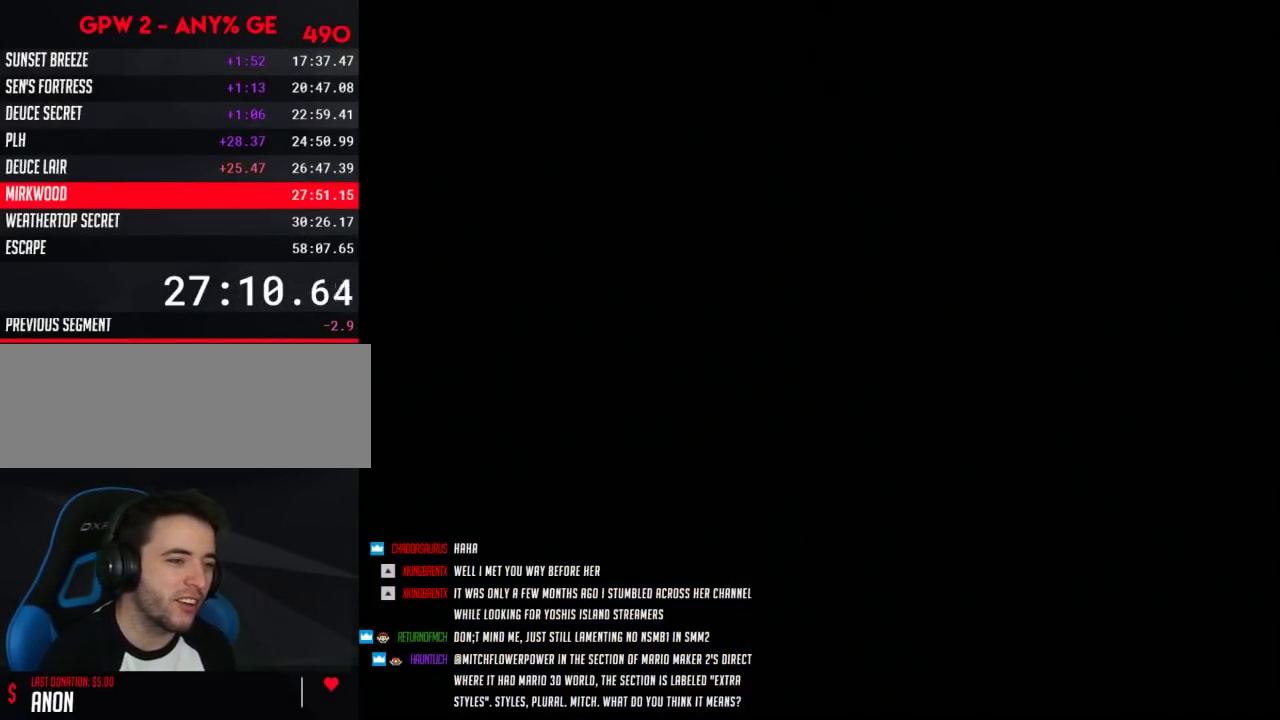
{"buttons": [], "events": []}
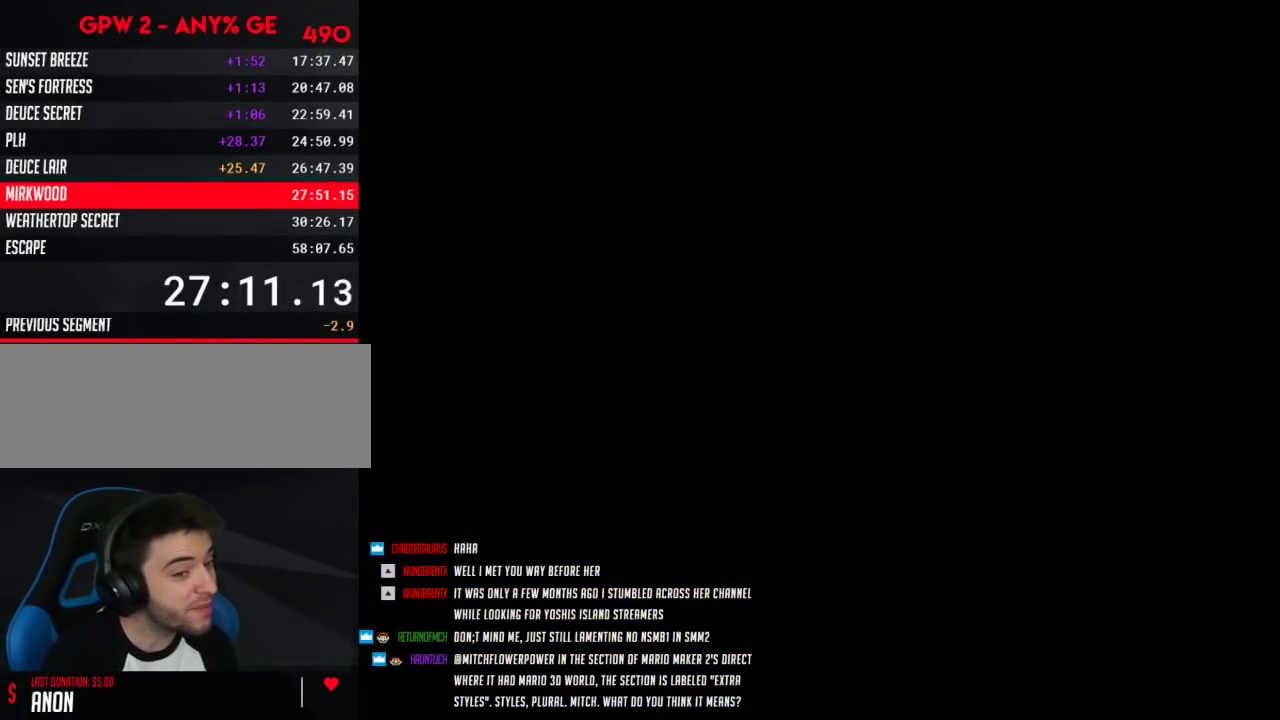
{"buttons": ["Y"], "events": [[483, "Y", "down"]]}
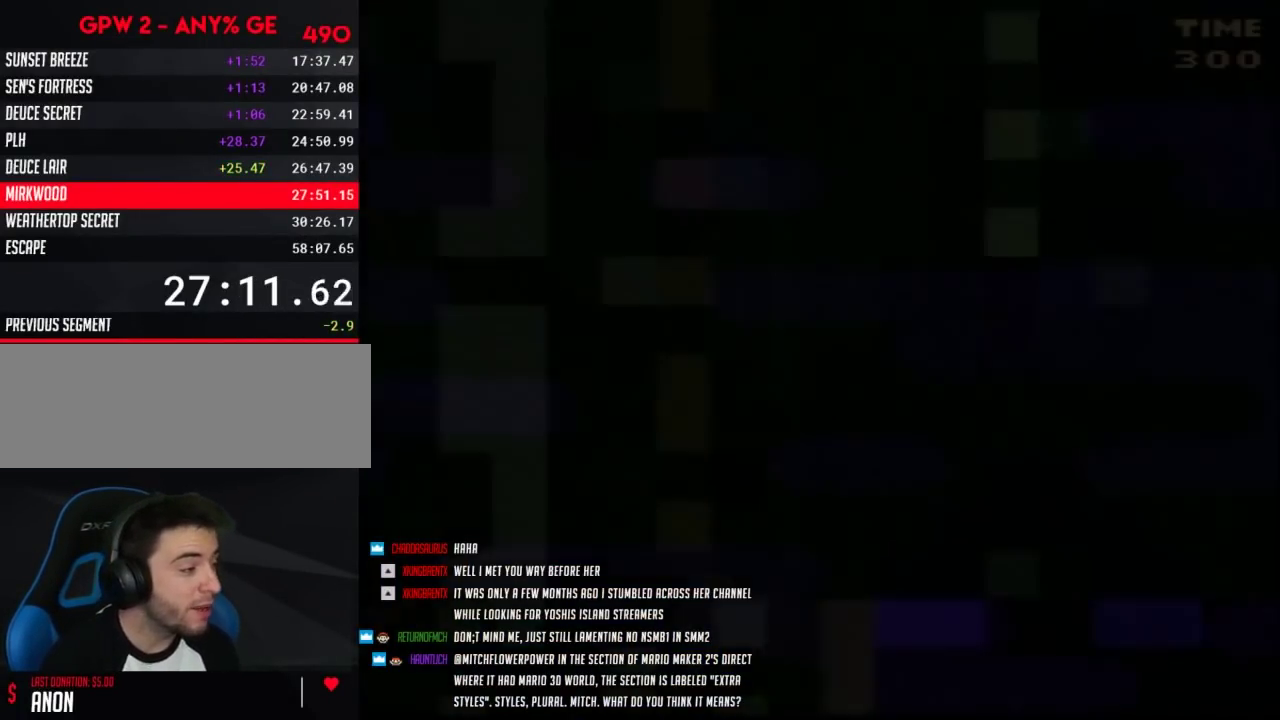
{"buttons": ["Y", "DPAD_RIGHT"], "events": [[200, "DPAD_RIGHT", "down"]]}
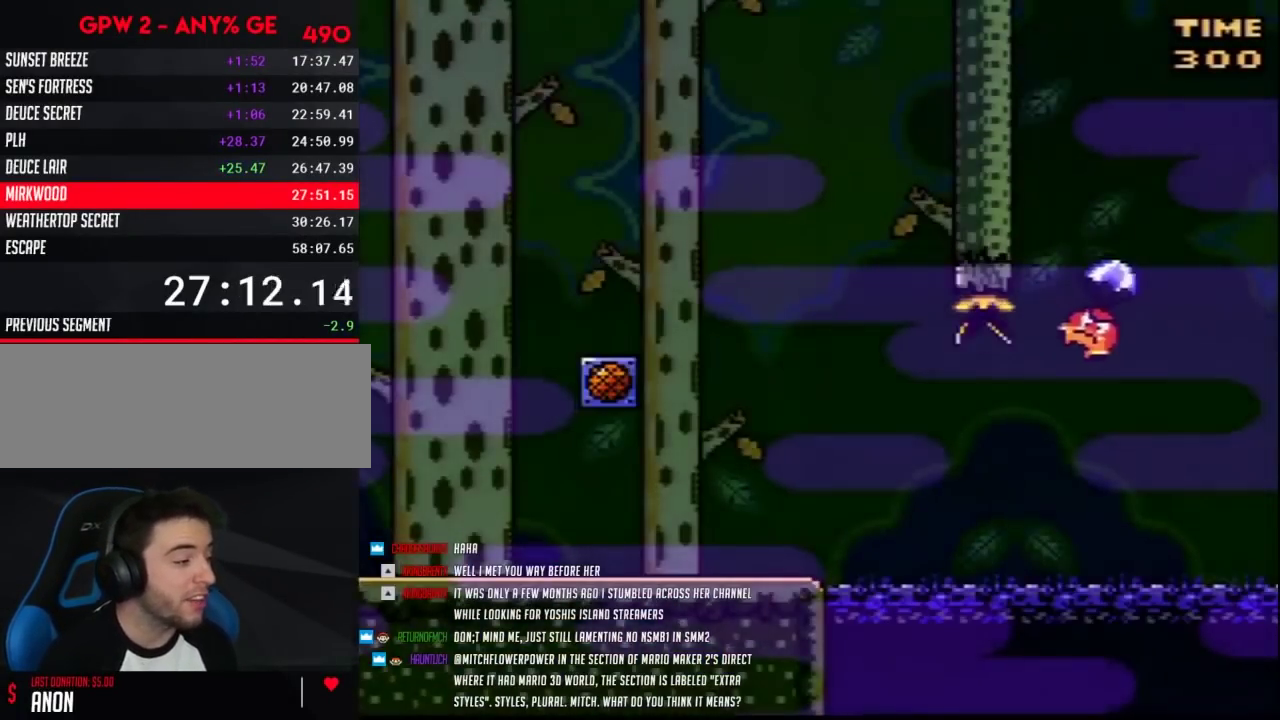
{"buttons": ["Y", "DPAD_RIGHT"], "events": []}
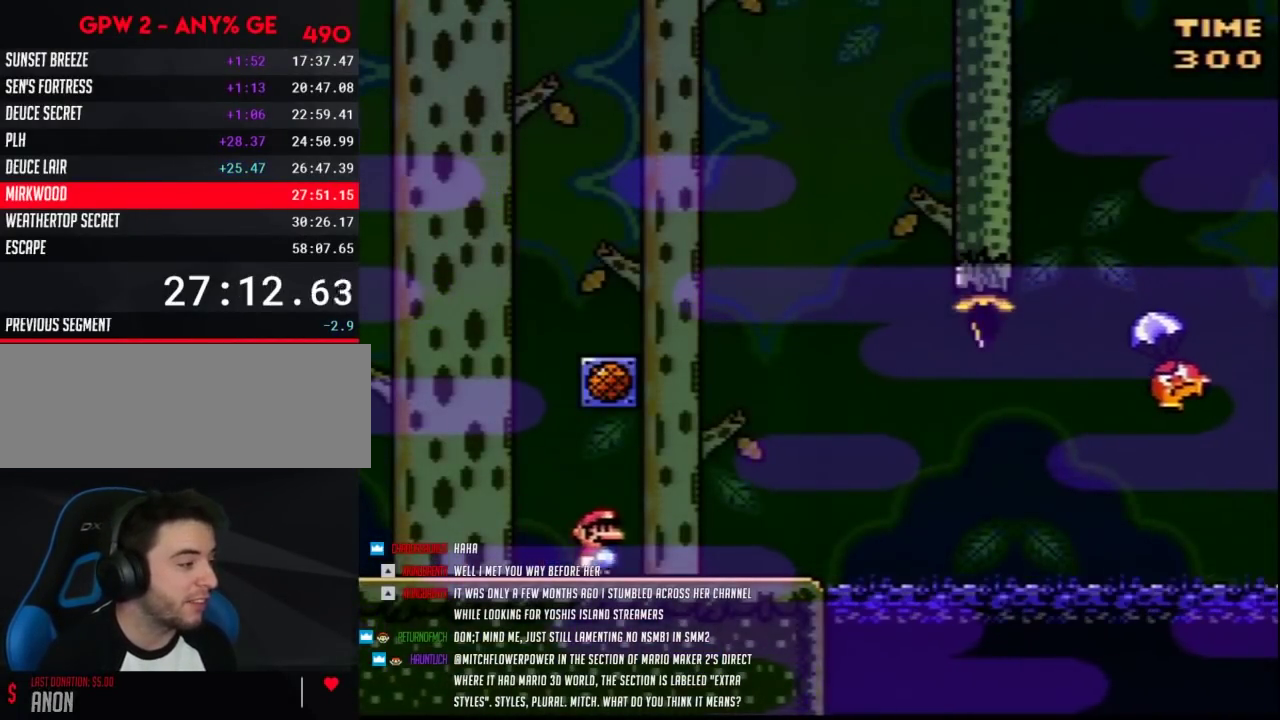
{"buttons": ["Y"], "events": [[300, "DPAD_RIGHT", "up"], [333, "DPAD_LEFT", "down"], [450, "DPAD_LEFT", "up"]]}
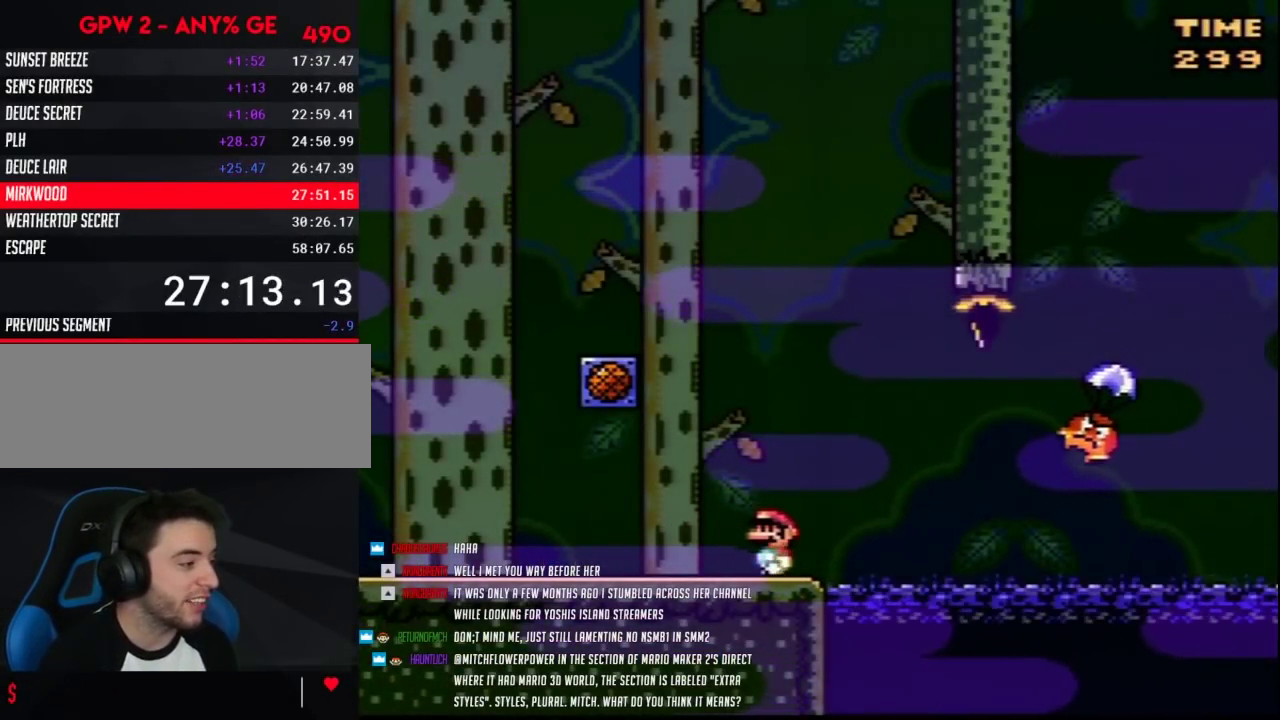
{"buttons": ["Y", "DPAD_RIGHT"], "events": [[167, "DPAD_RIGHT", "down"], [417, "B", "down"], [467, "B", "up"]]}
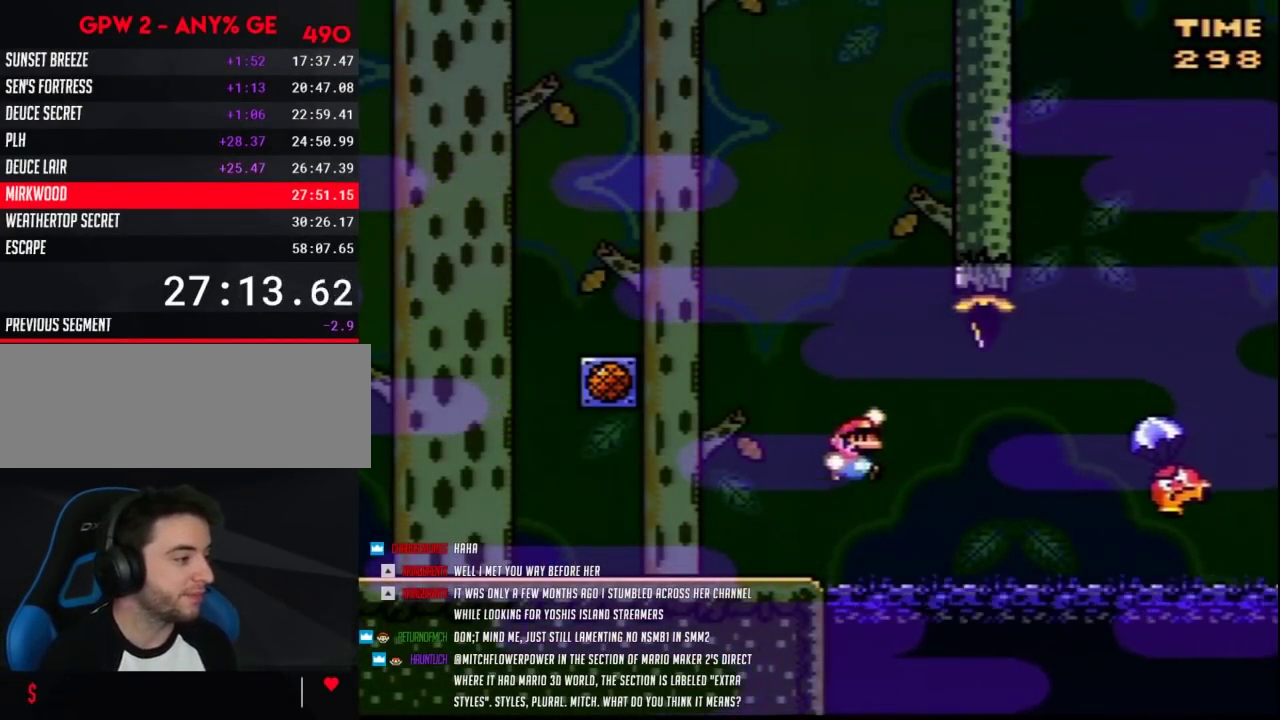
{"buttons": ["B", "Y", "DPAD_RIGHT"], "events": [[267, "B", "down"]]}
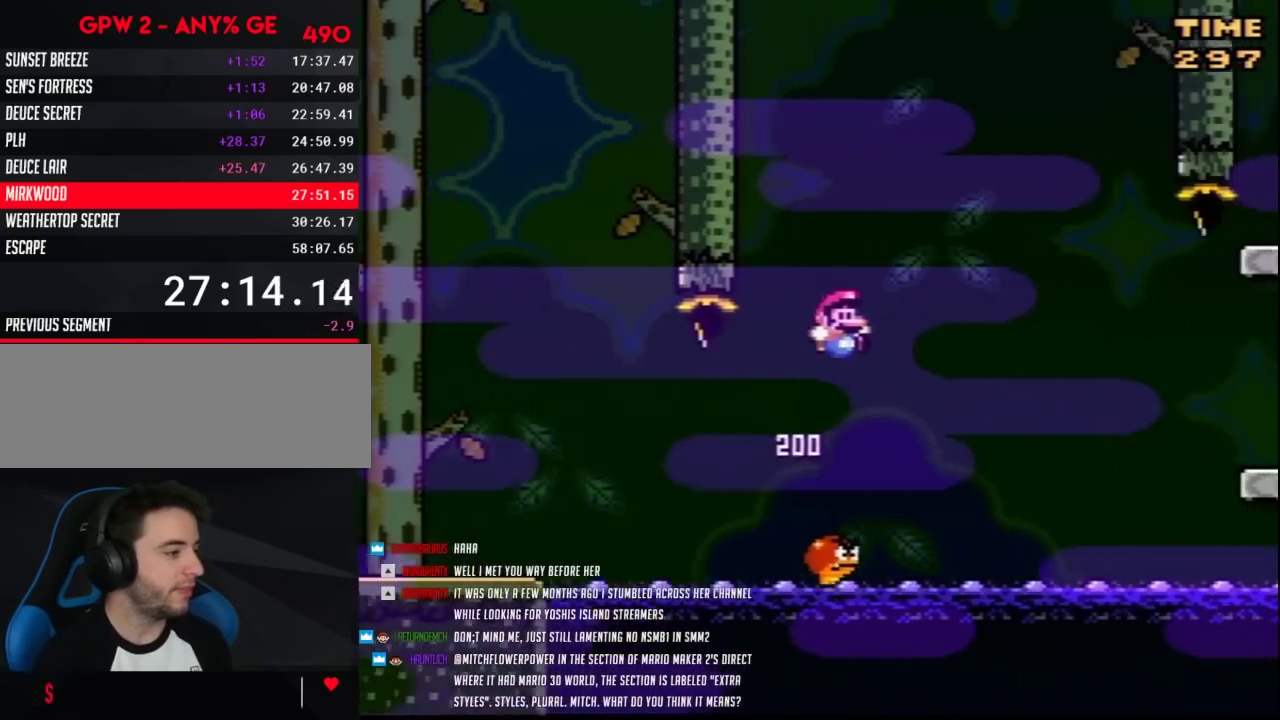
{"buttons": ["Y", "DPAD_RIGHT"], "events": [[483, "B", "up"]]}